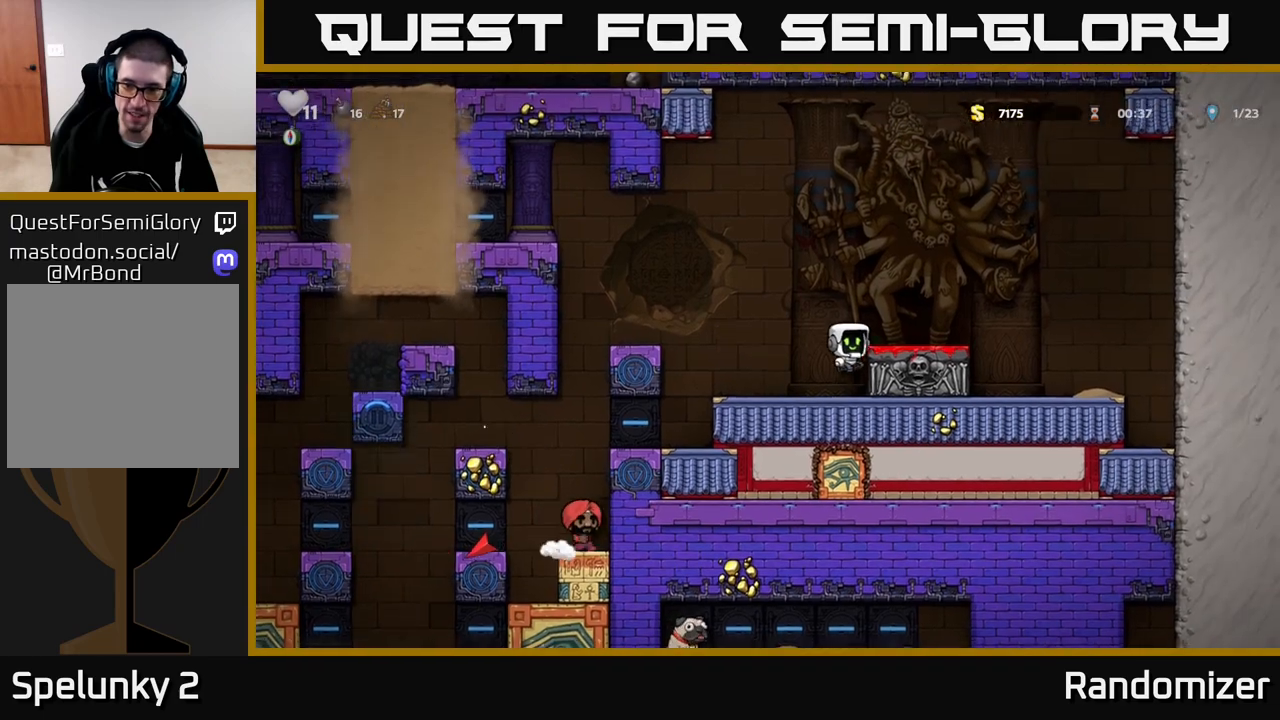
Gameplay with a controller (Xbox layout); each line is a JSON object with the inputs held at the frame after it. "events" lists button and stick changes between this image and that frame as [ms after this image, input, new state], when the widget could be followed in between.
{"buttons": [], "left_stick": "right", "right_stick": "center", "events": [[83, "A", "up"]]}
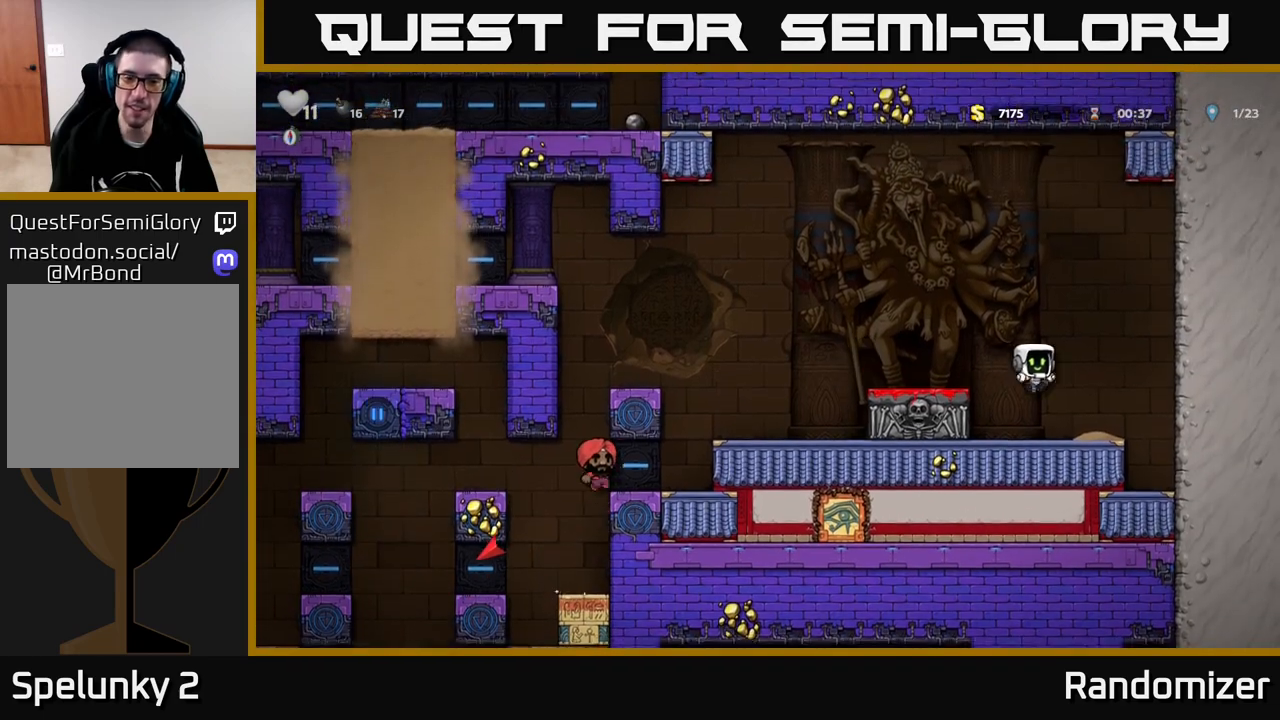
{"buttons": [], "left_stick": "left", "right_stick": "center", "events": [[17, "left_stick", "center"], [150, "left_stick", "left"], [250, "A", "down"], [450, "A", "up"]]}
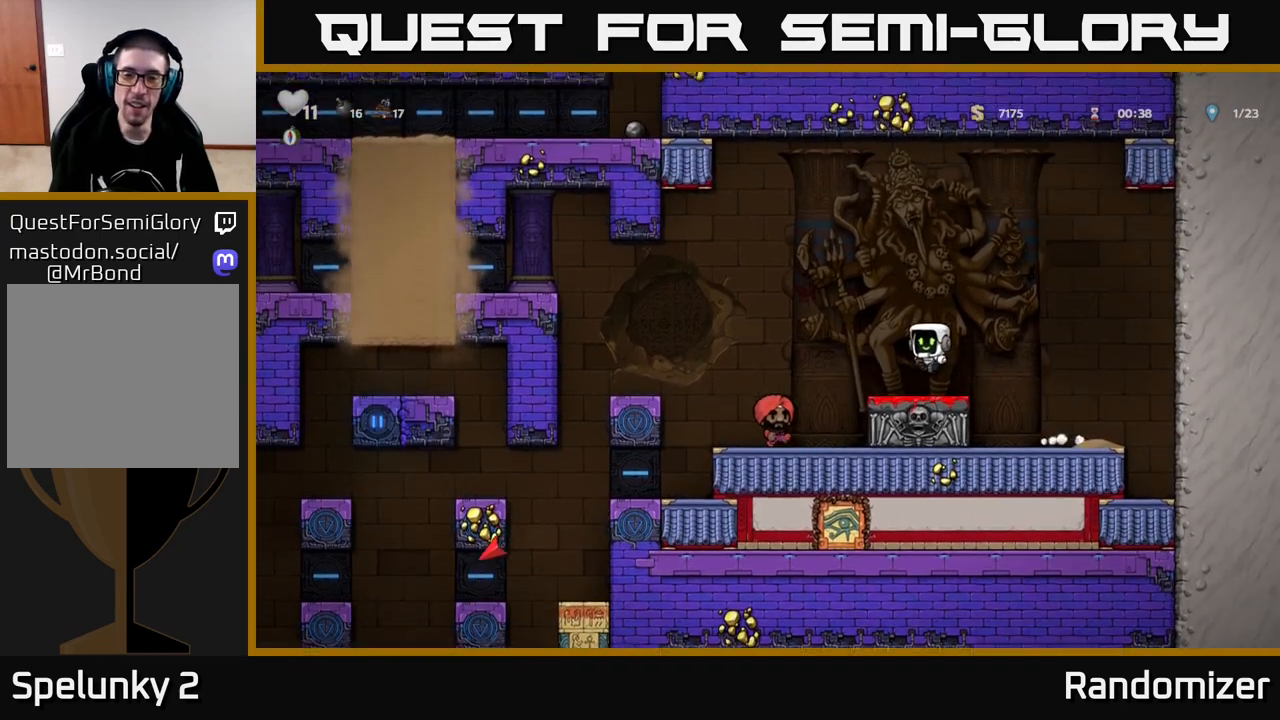
{"buttons": [], "left_stick": "center", "right_stick": "center", "events": [[133, "left_stick", "center"]]}
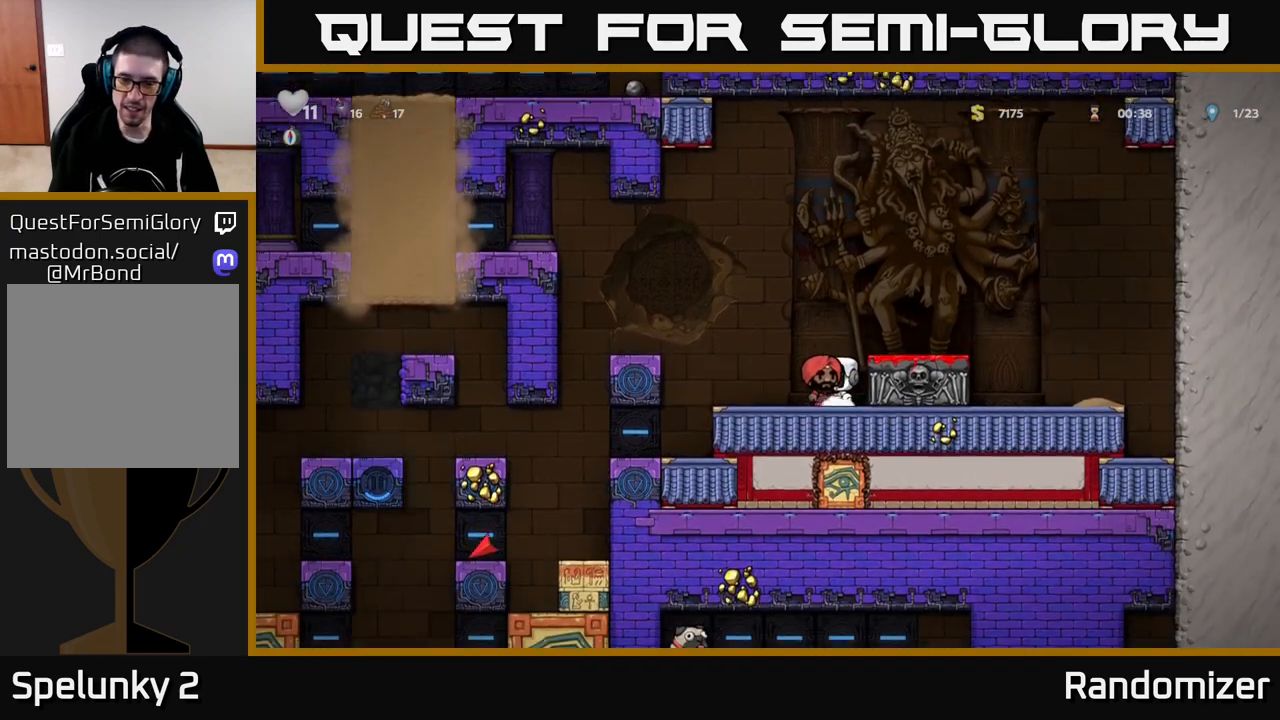
{"buttons": [], "left_stick": "right", "right_stick": "center", "events": [[83, "left_stick", "down"], [150, "X", "down"], [283, "X", "up"], [317, "A", "down"], [367, "left_stick", "center"], [450, "A", "up"], [467, "left_stick", "right"]]}
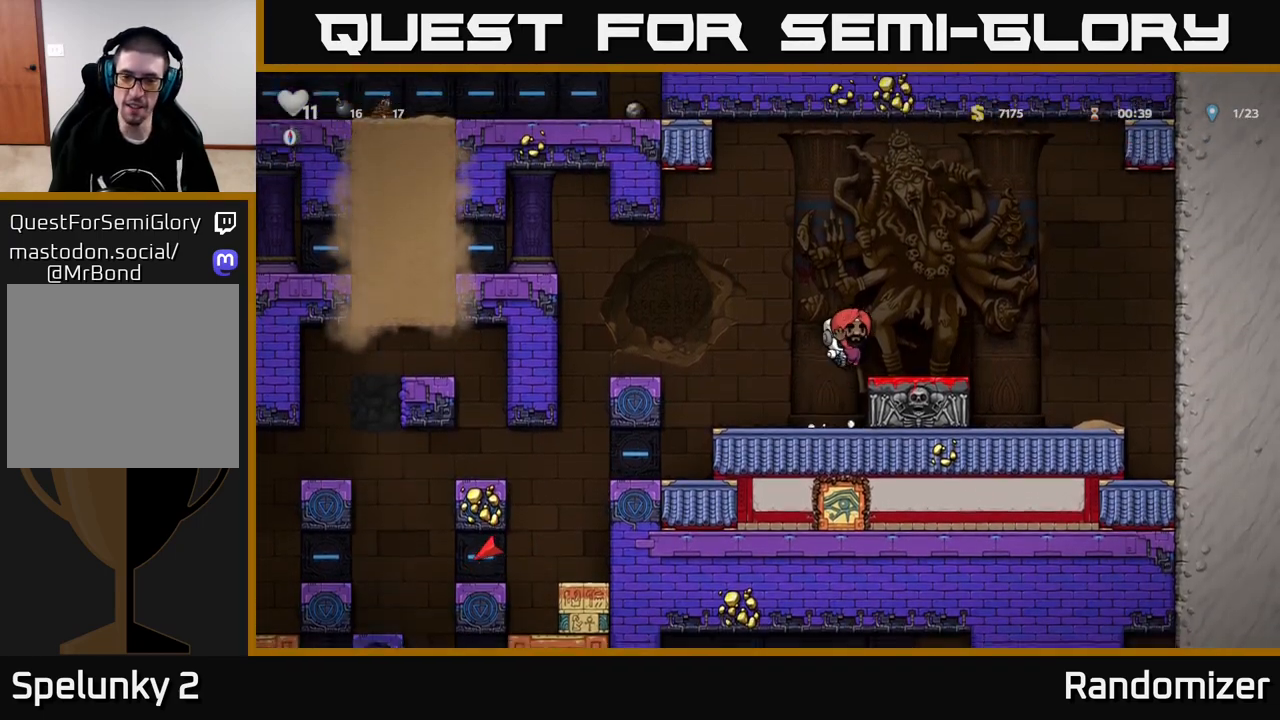
{"buttons": [], "left_stick": "center", "right_stick": "center", "events": [[83, "left_stick", "center"], [233, "left_stick", "down"], [350, "X", "down"], [417, "X", "up"], [467, "left_stick", "center"]]}
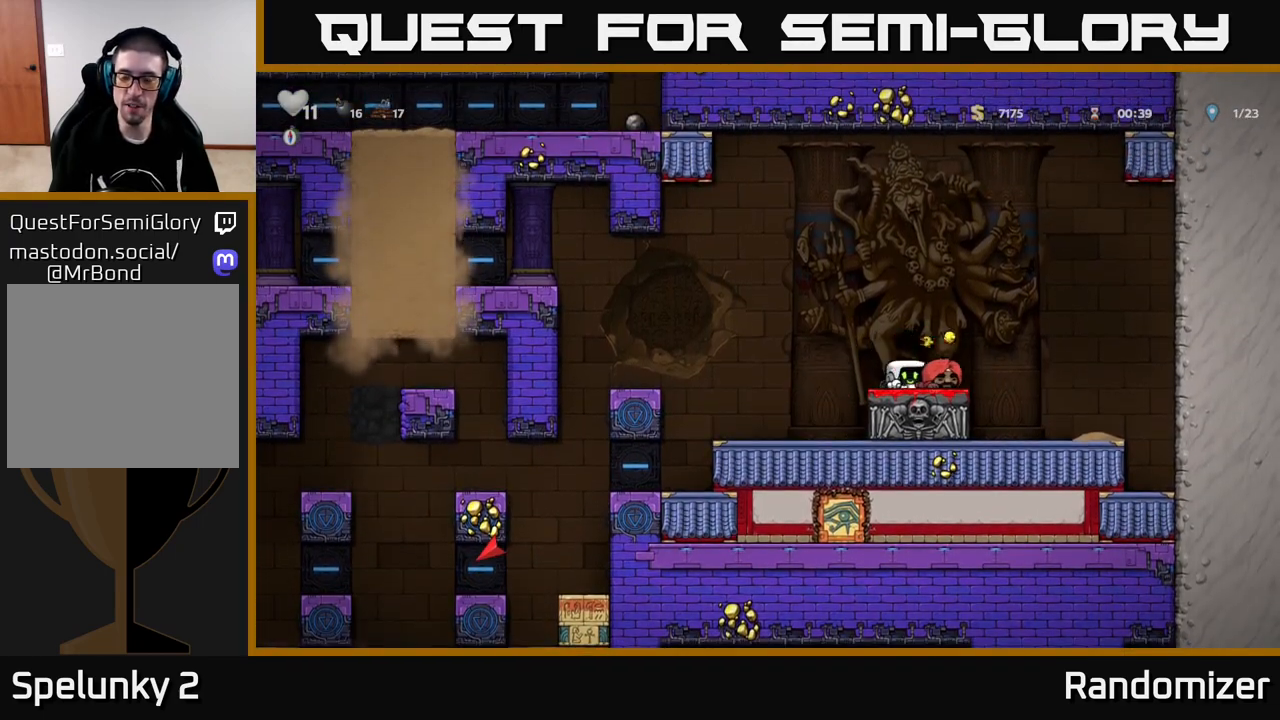
{"buttons": [], "left_stick": "center", "right_stick": "center", "events": [[67, "left_stick", "left"], [117, "A", "down"], [233, "A", "up"], [400, "left_stick", "center"]]}
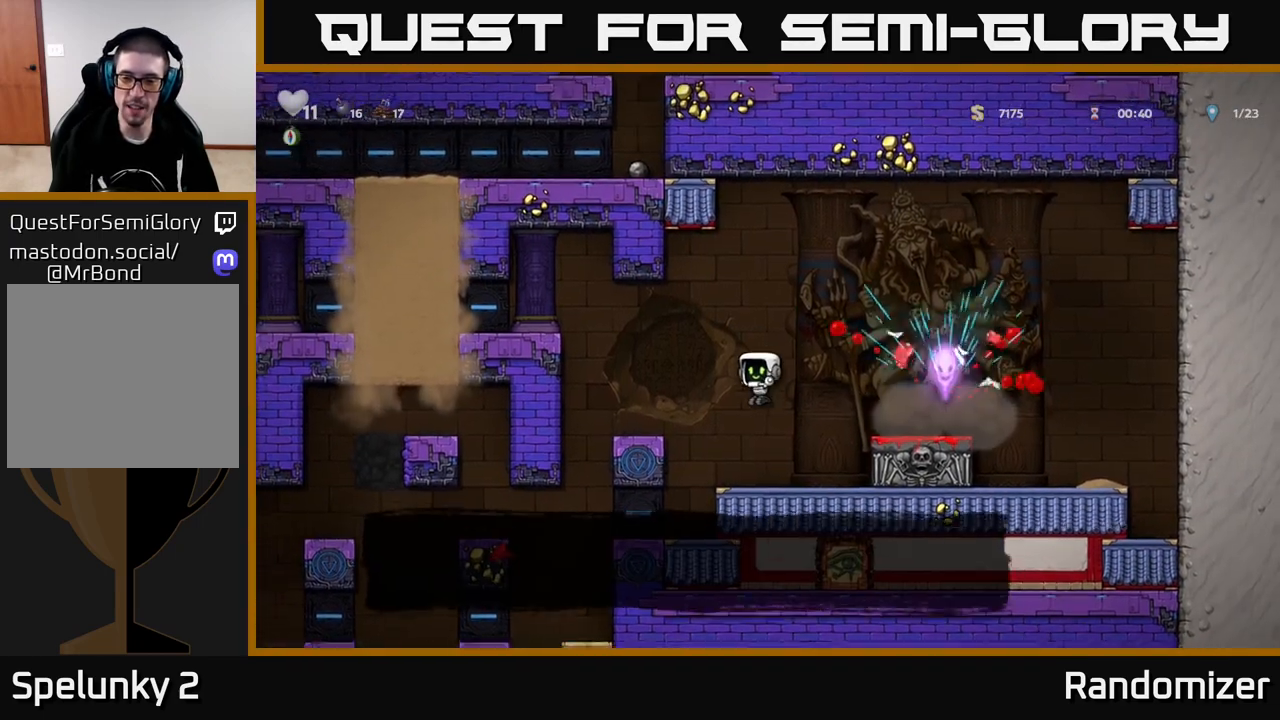
{"buttons": [], "left_stick": "right", "right_stick": "center", "events": [[183, "left_stick", "right"], [250, "A", "down"], [400, "A", "up"]]}
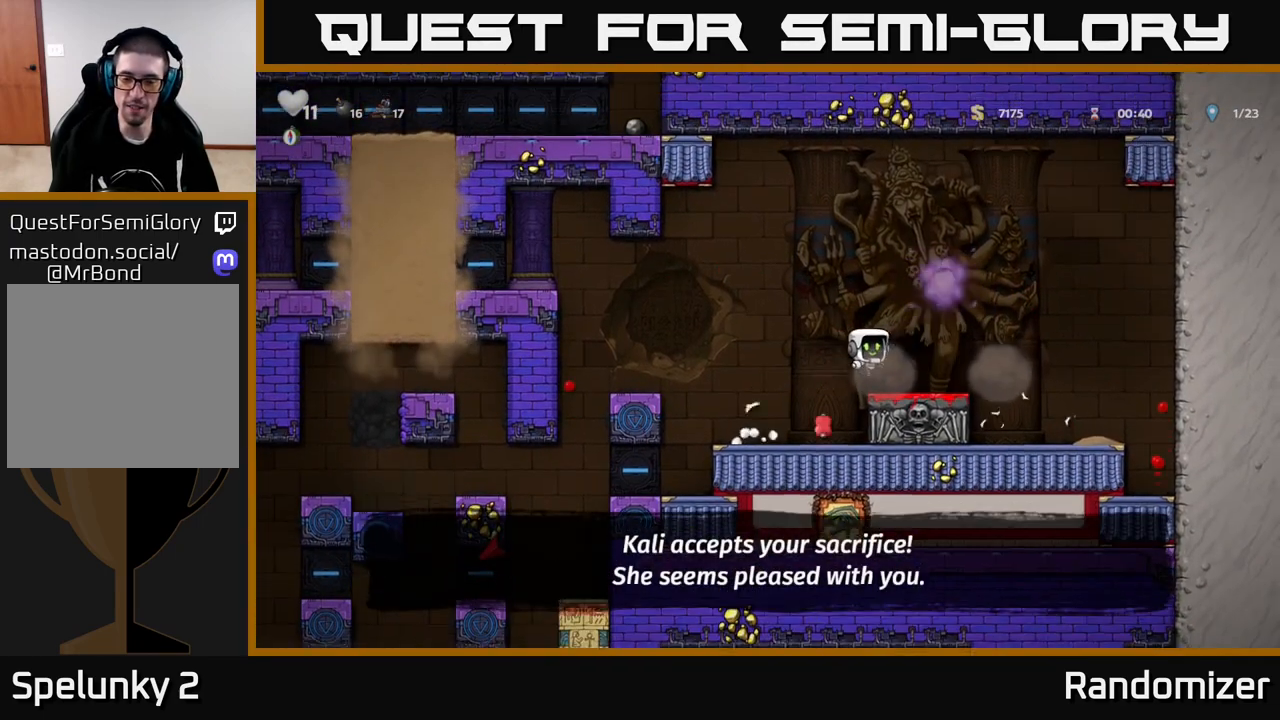
{"buttons": [], "left_stick": "center", "right_stick": "center", "events": [[67, "left_stick", "center"]]}
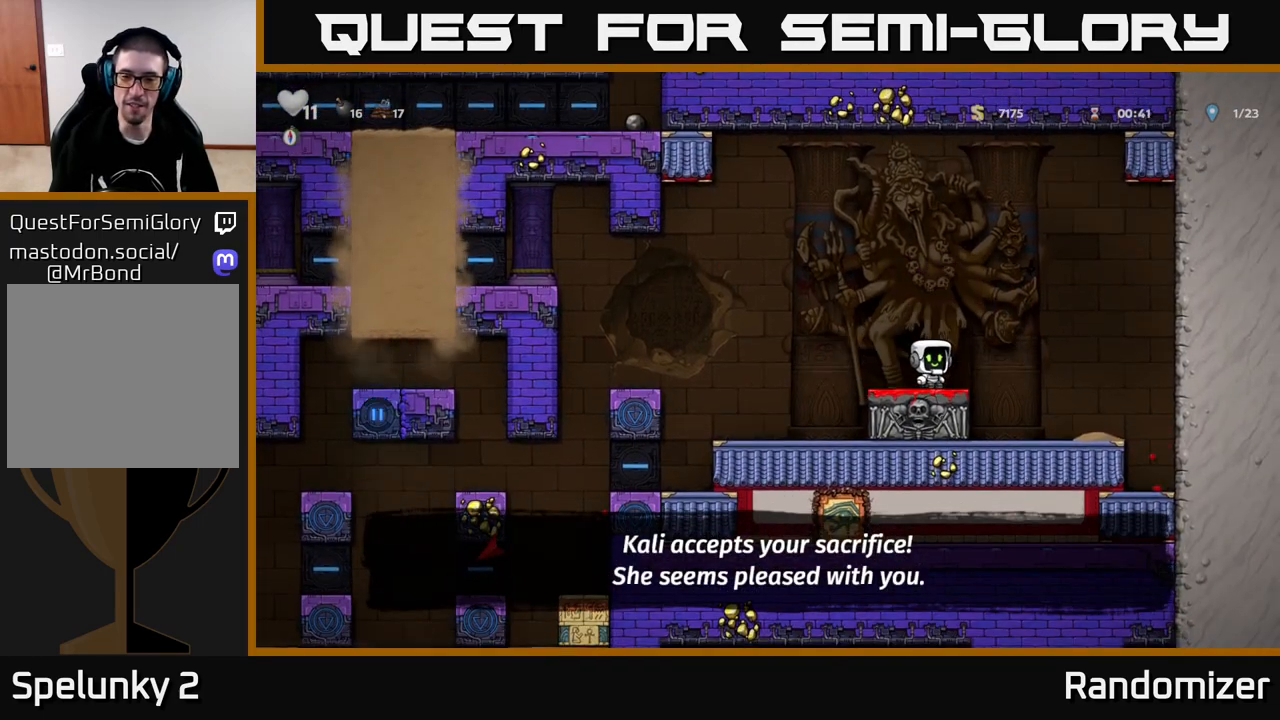
{"buttons": [], "left_stick": "center", "right_stick": "center", "events": [[100, "left_stick", "left"], [367, "left_stick", "center"]]}
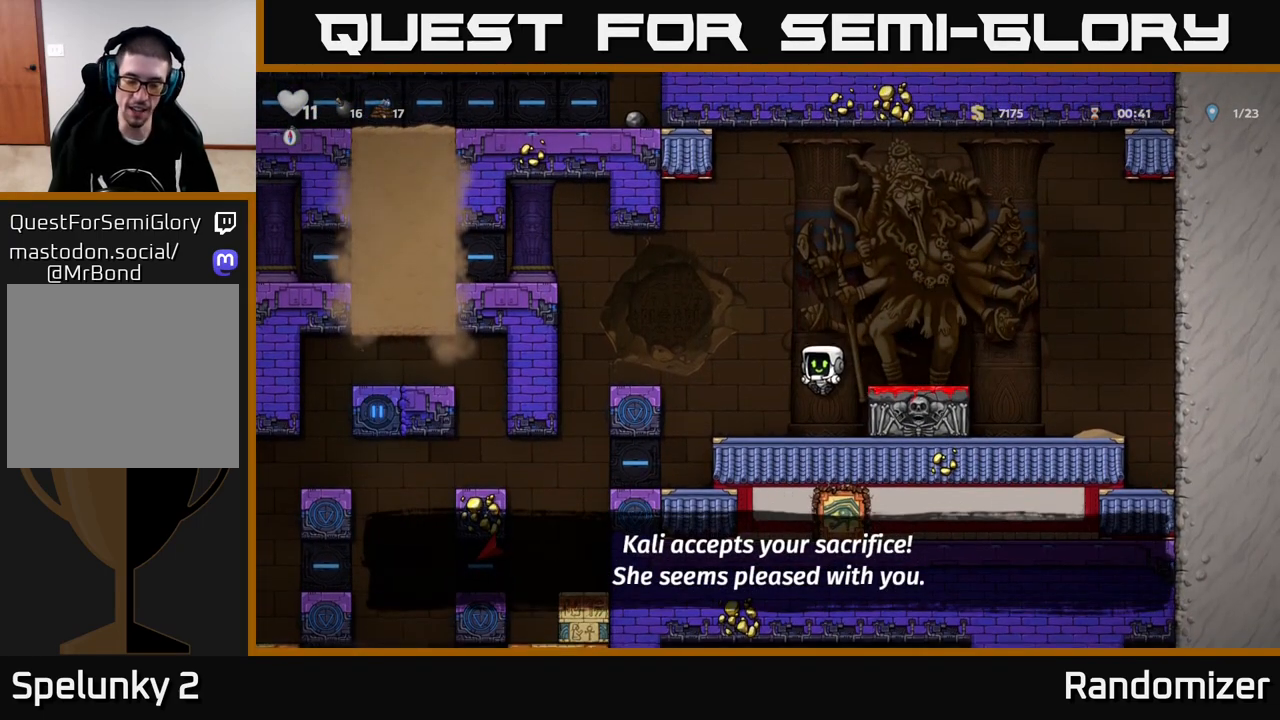
{"buttons": [], "left_stick": "left", "right_stick": "center", "events": [[100, "left_stick", "left"], [183, "A", "down"], [483, "A", "up"]]}
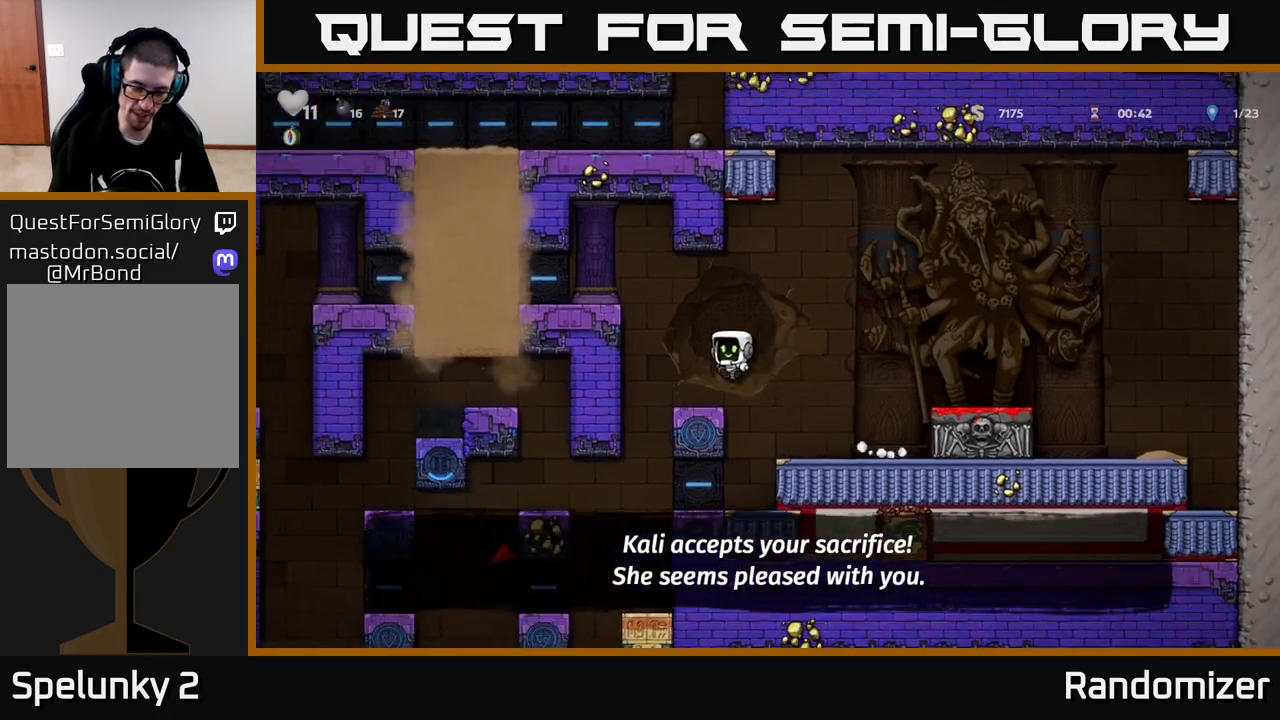
{"buttons": [], "left_stick": "center", "right_stick": "center", "events": [[200, "left_stick", "center"]]}
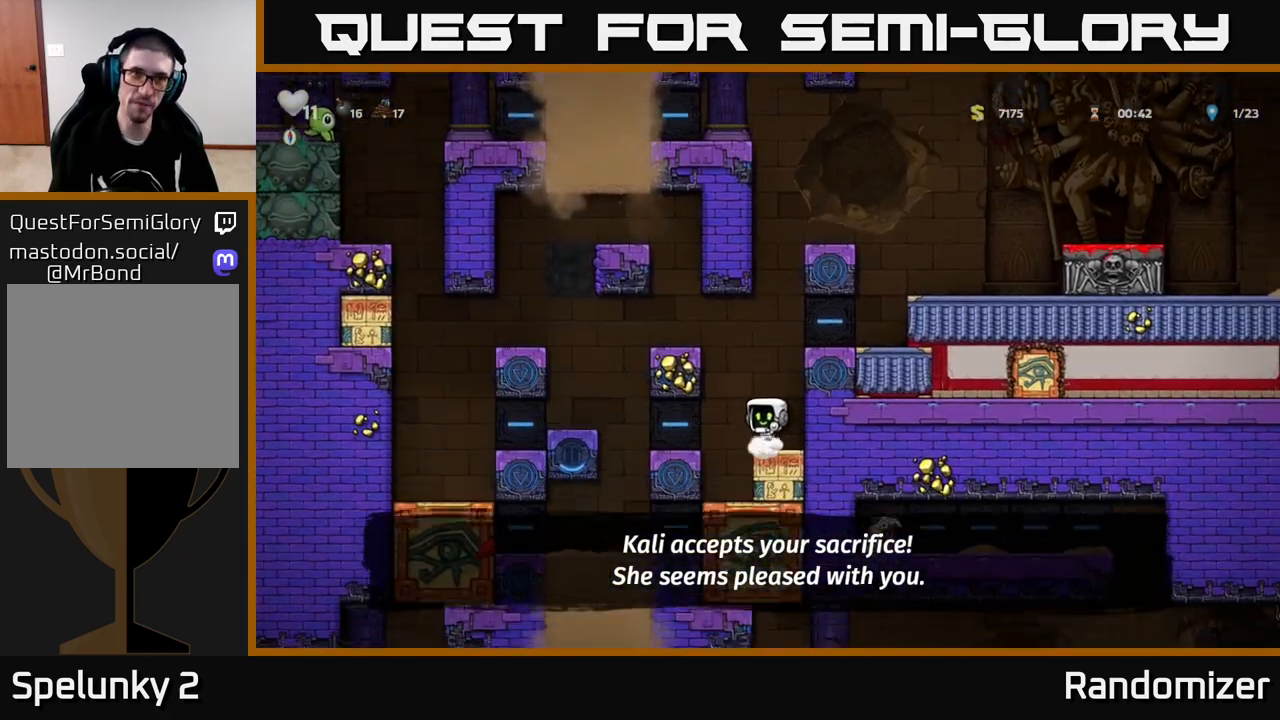
{"buttons": [], "left_stick": "center", "right_stick": "center", "events": []}
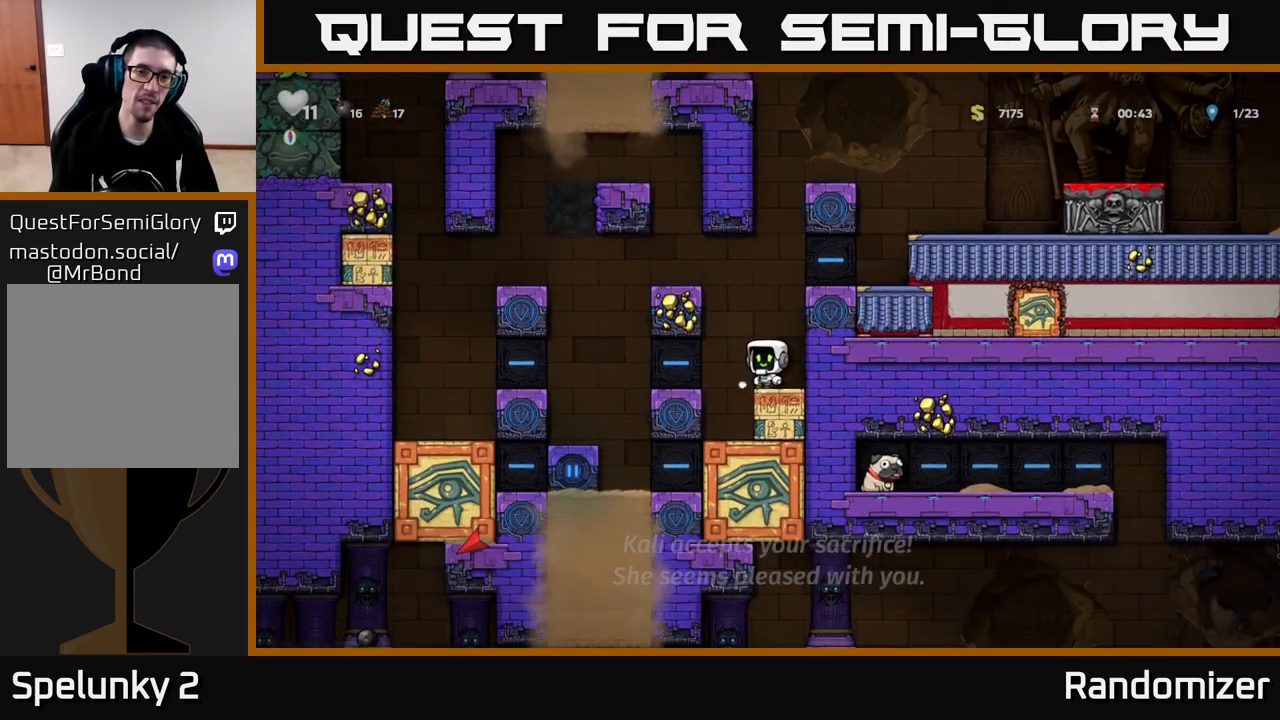
{"buttons": [], "left_stick": "left", "right_stick": "center", "events": [[67, "A", "down"], [100, "left_stick", "left"], [233, "A", "up"]]}
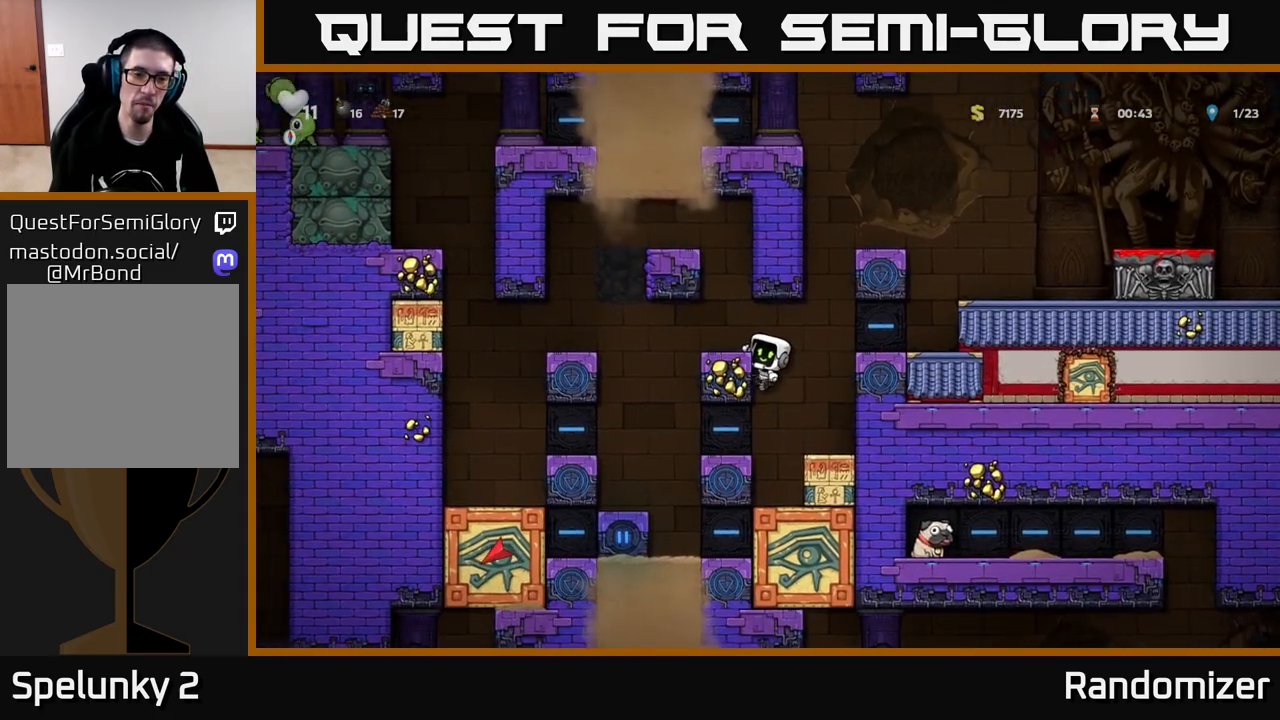
{"buttons": [], "left_stick": "center", "right_stick": "center", "events": [[50, "left_stick", "center"], [67, "A", "down"], [150, "left_stick", "left"], [200, "A", "up"], [250, "left_stick", "center"]]}
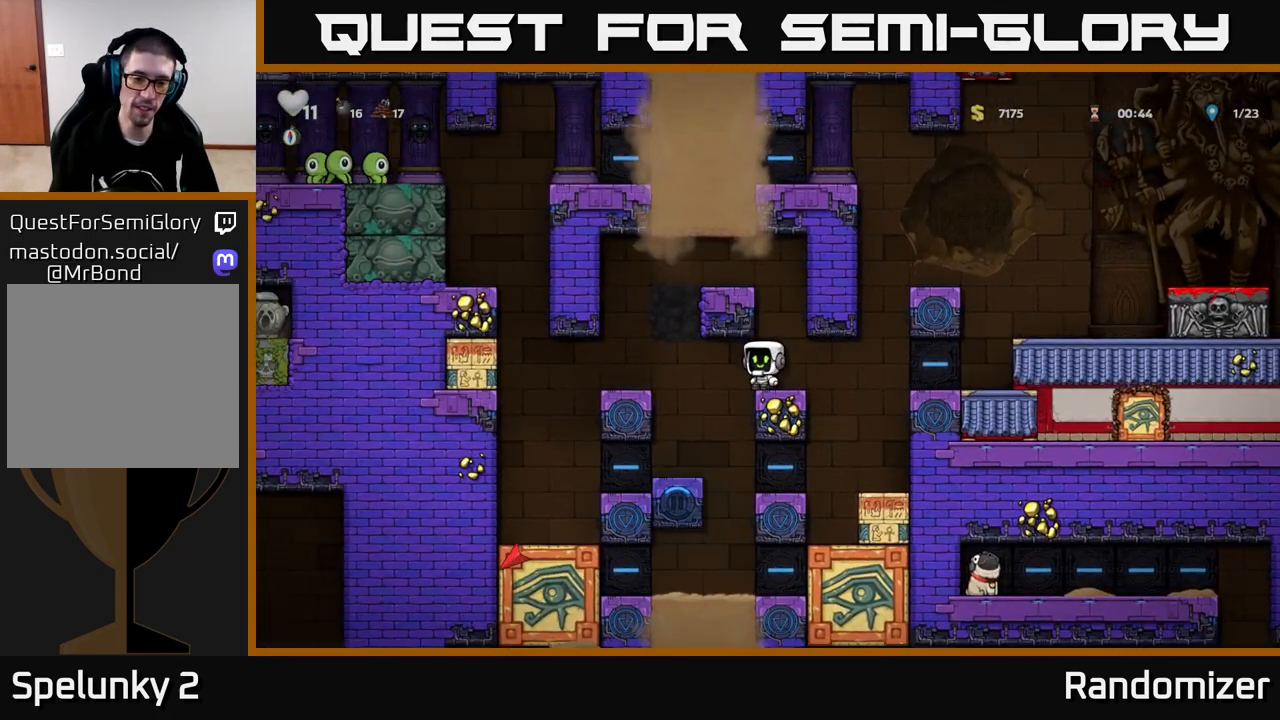
{"buttons": [], "left_stick": "center", "right_stick": "center", "events": [[100, "left_stick", "left"], [233, "left_stick", "center"]]}
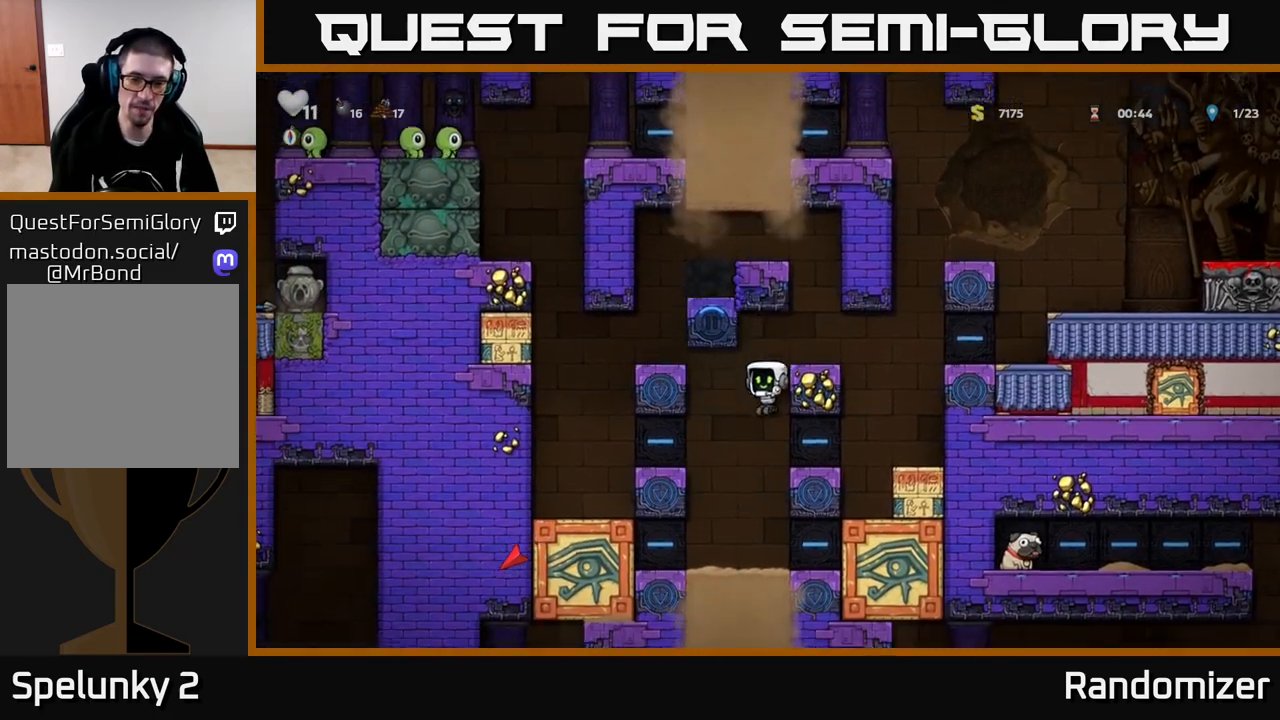
{"buttons": [], "left_stick": "down", "right_stick": "center", "events": [[333, "left_stick", "down"]]}
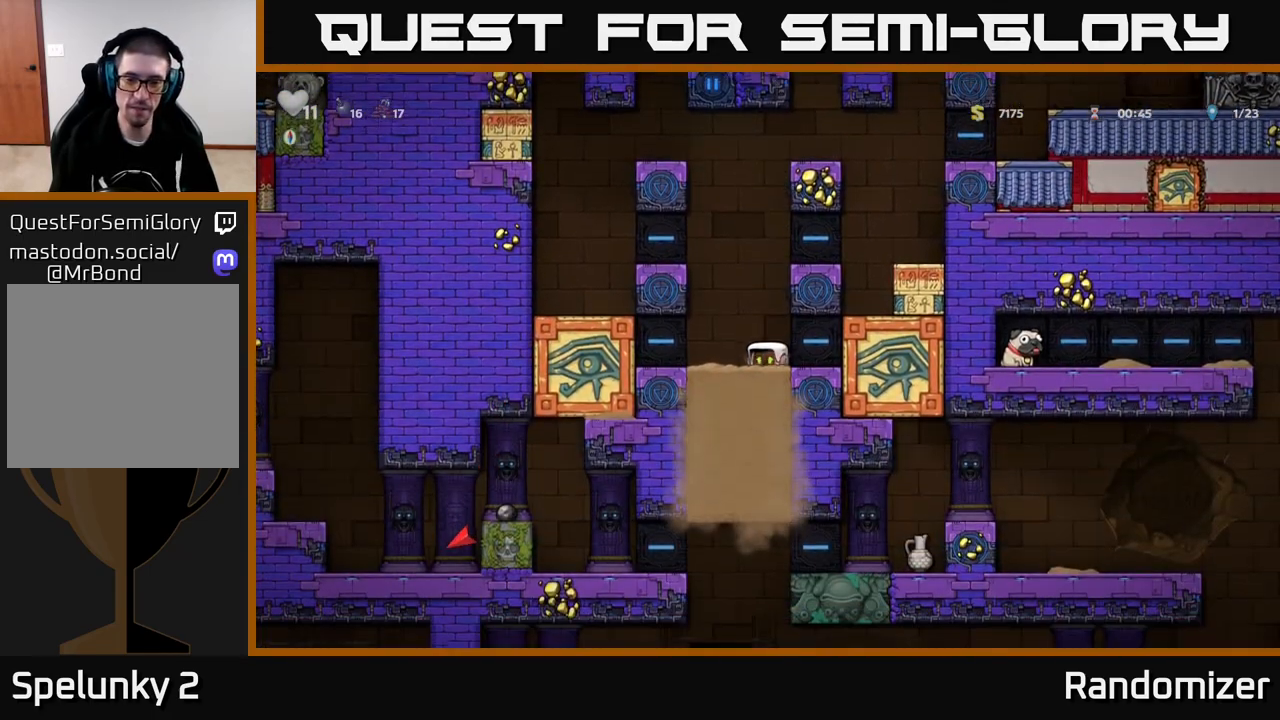
{"buttons": [], "left_stick": "right", "right_stick": "center", "events": [[67, "left_stick", "center"], [167, "left_stick", "left"], [367, "left_stick", "right"]]}
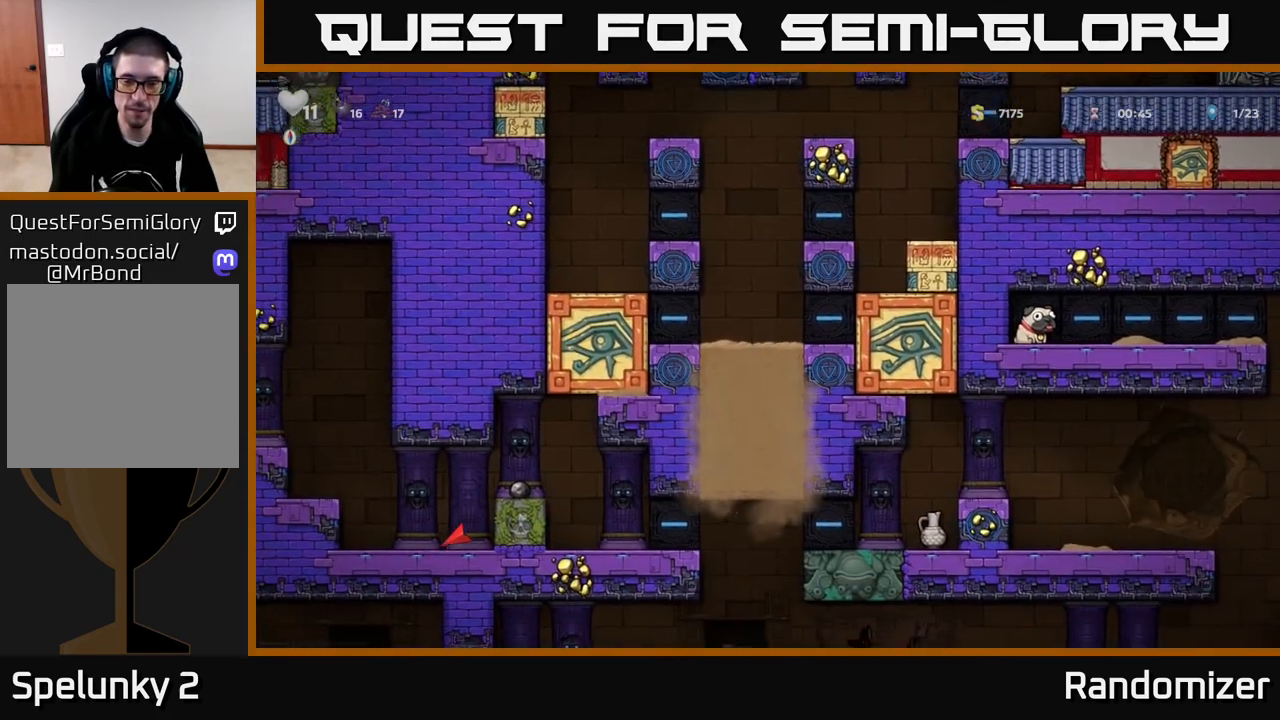
{"buttons": [], "left_stick": "left", "right_stick": "center", "events": [[83, "left_stick", "left"], [283, "left_stick", "right"], [450, "left_stick", "left"]]}
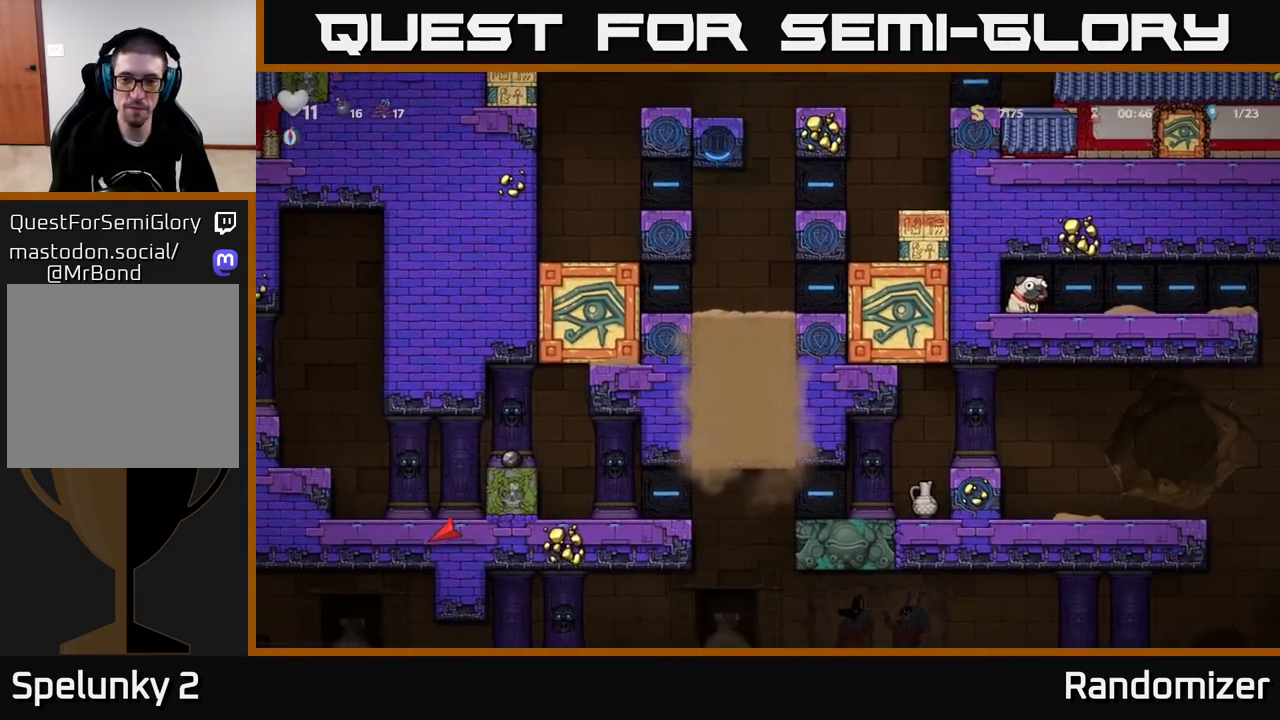
{"buttons": [], "left_stick": "right", "right_stick": "center", "events": [[100, "left_stick", "right"], [283, "left_stick", "left"], [450, "left_stick", "right"]]}
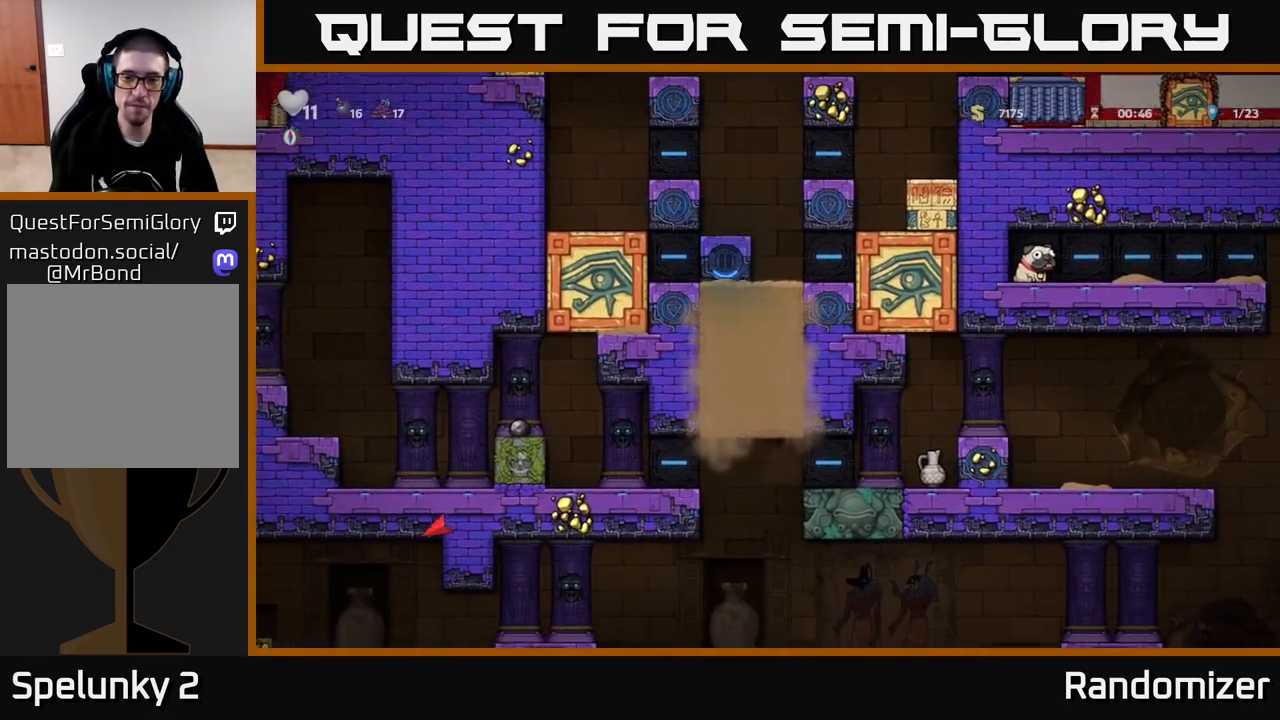
{"buttons": [], "left_stick": "right", "right_stick": "center", "events": []}
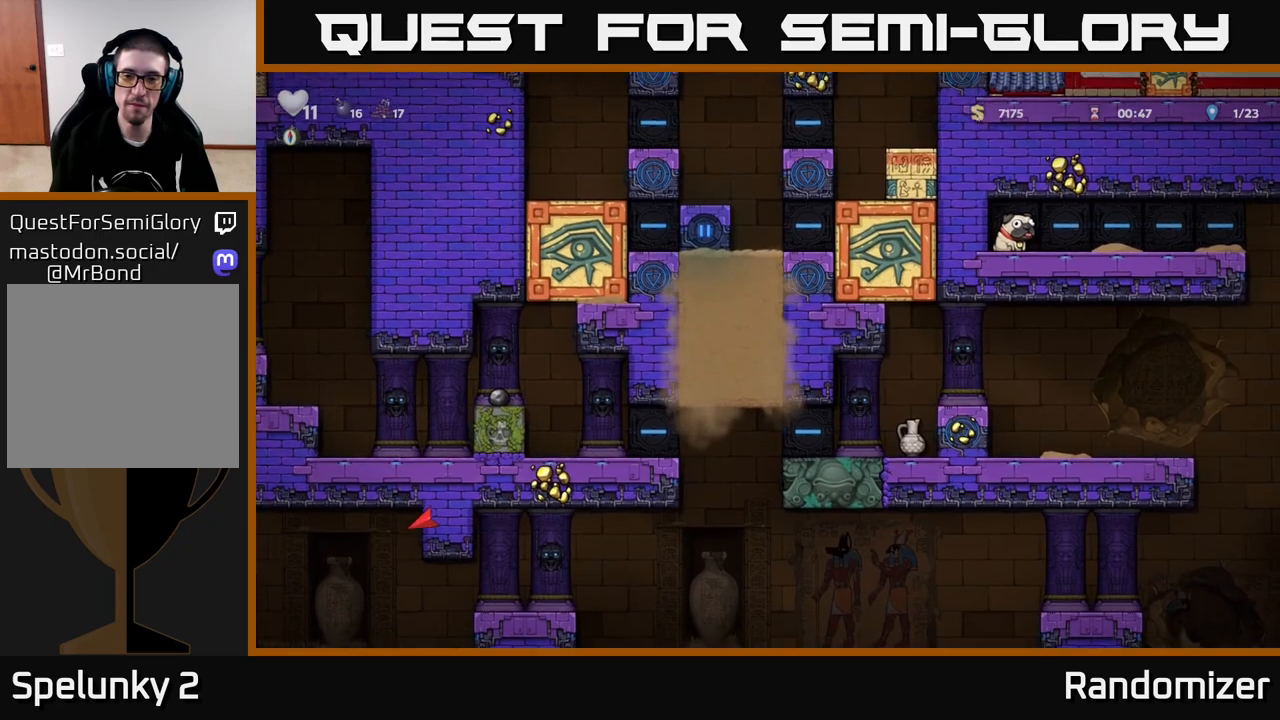
{"buttons": [], "left_stick": "right", "right_stick": "center", "events": []}
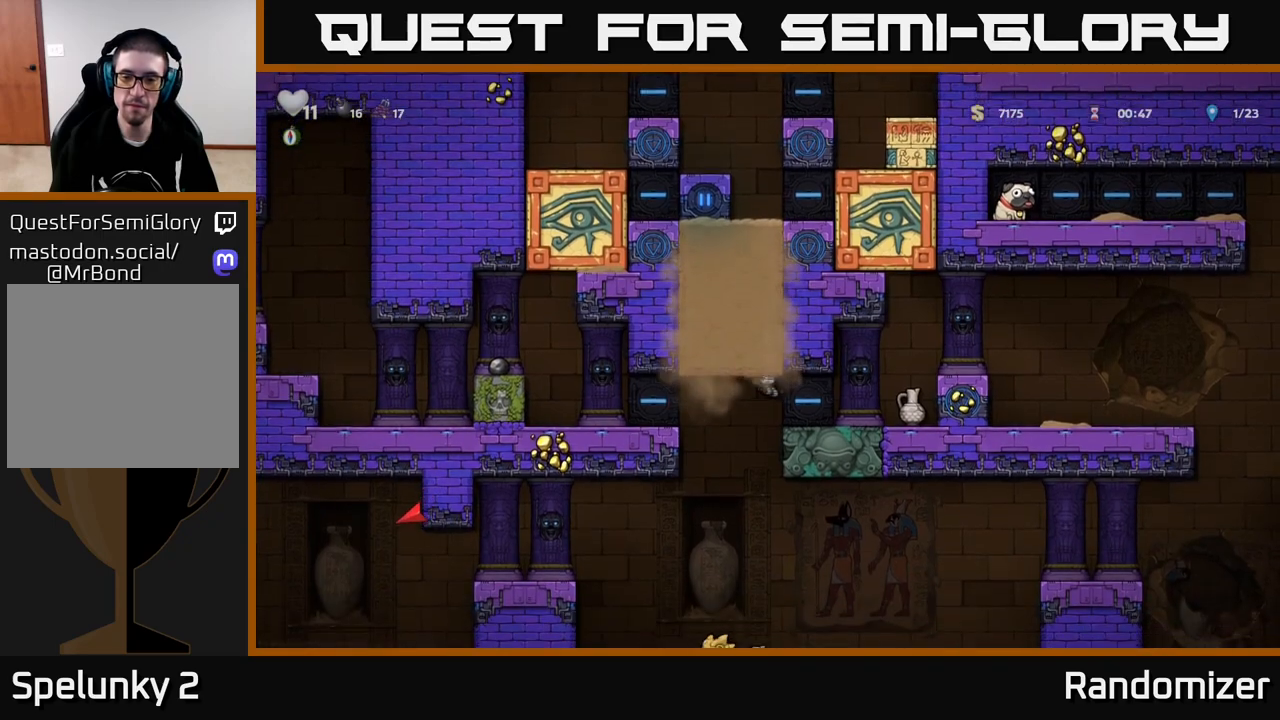
{"buttons": [], "left_stick": "right", "right_stick": "center", "events": []}
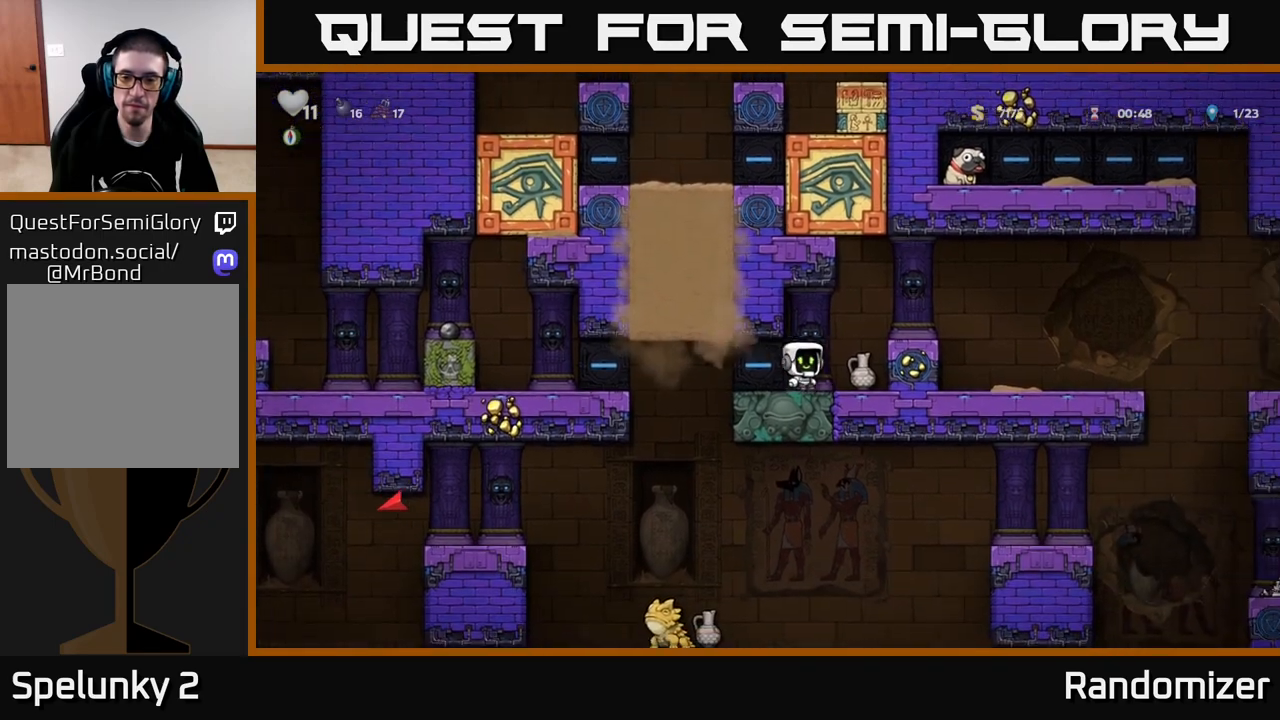
{"buttons": ["A"], "left_stick": "right", "right_stick": "center", "events": [[133, "left_stick", "down"], [200, "X", "down"], [300, "X", "up"], [317, "left_stick", "center"], [400, "A", "down"], [483, "left_stick", "right"]]}
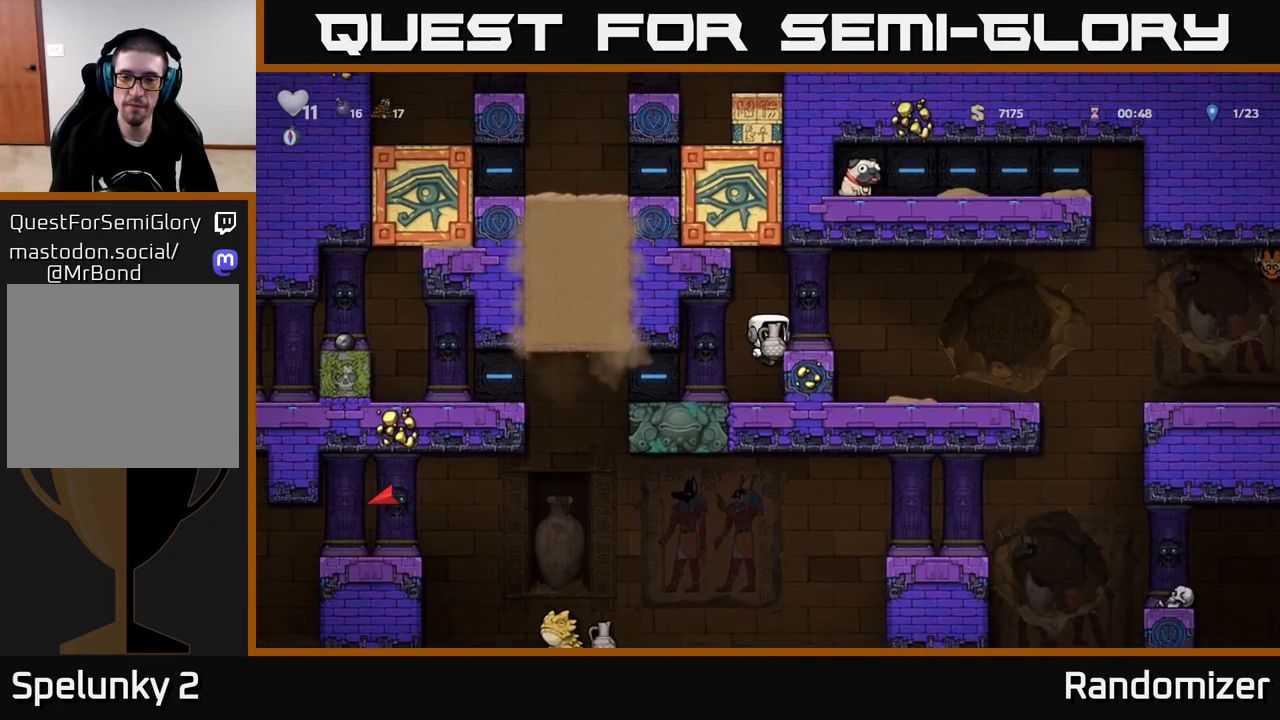
{"buttons": [], "left_stick": "center", "right_stick": "center", "events": [[17, "A", "up"], [133, "X", "down"], [200, "left_stick", "center"], [233, "X", "up"]]}
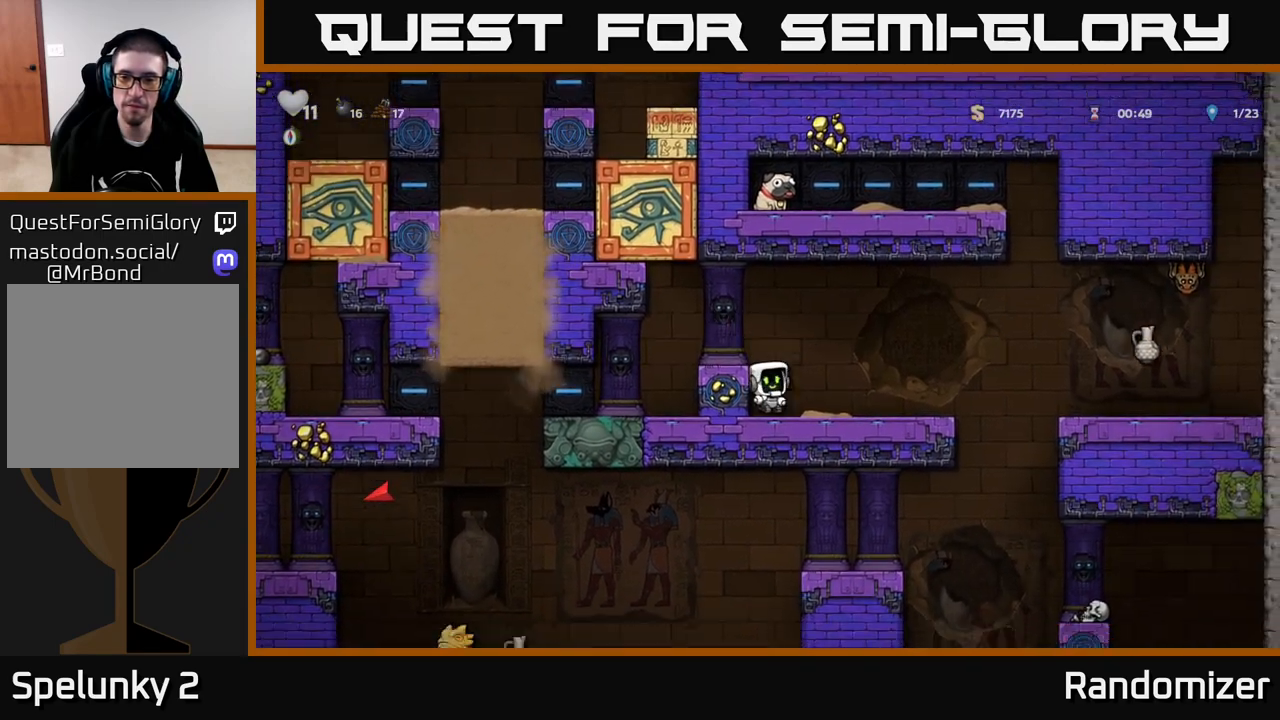
{"buttons": [], "left_stick": "right", "right_stick": "center", "events": [[317, "left_stick", "right"]]}
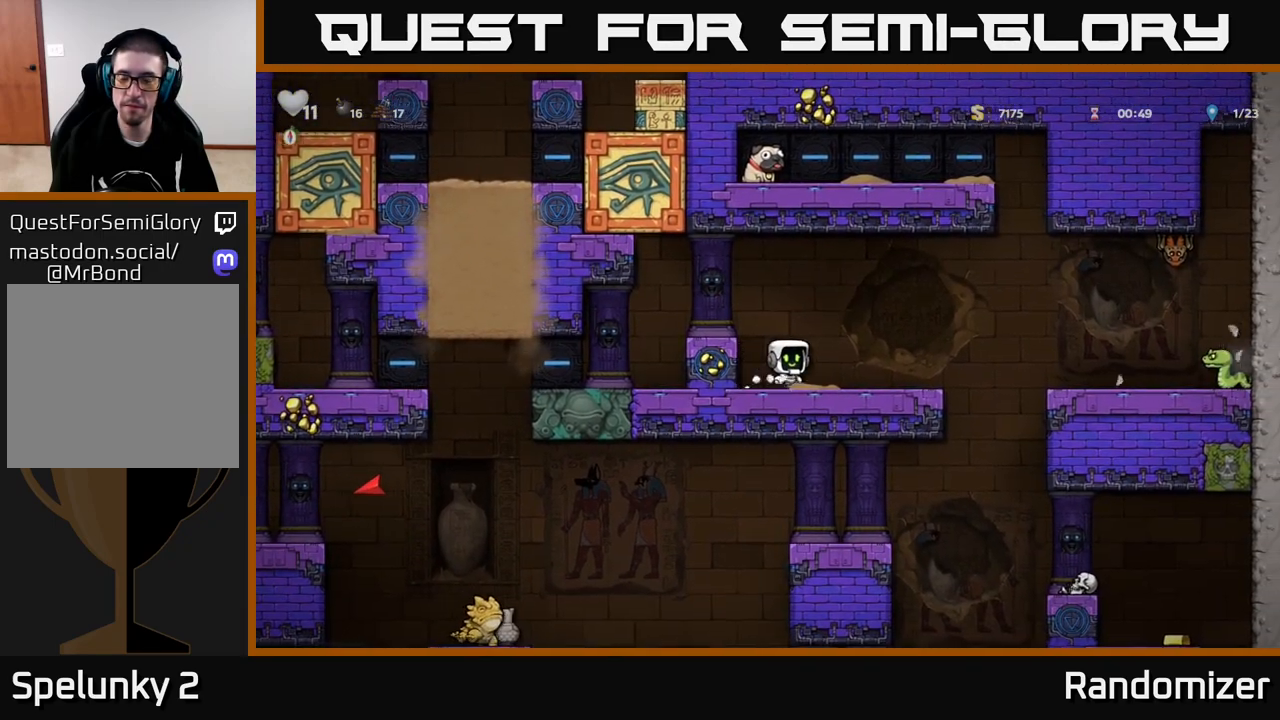
{"buttons": ["A"], "left_stick": "up", "right_stick": "center", "events": [[267, "A", "down"], [383, "left_stick", "up-right"], [483, "left_stick", "up"]]}